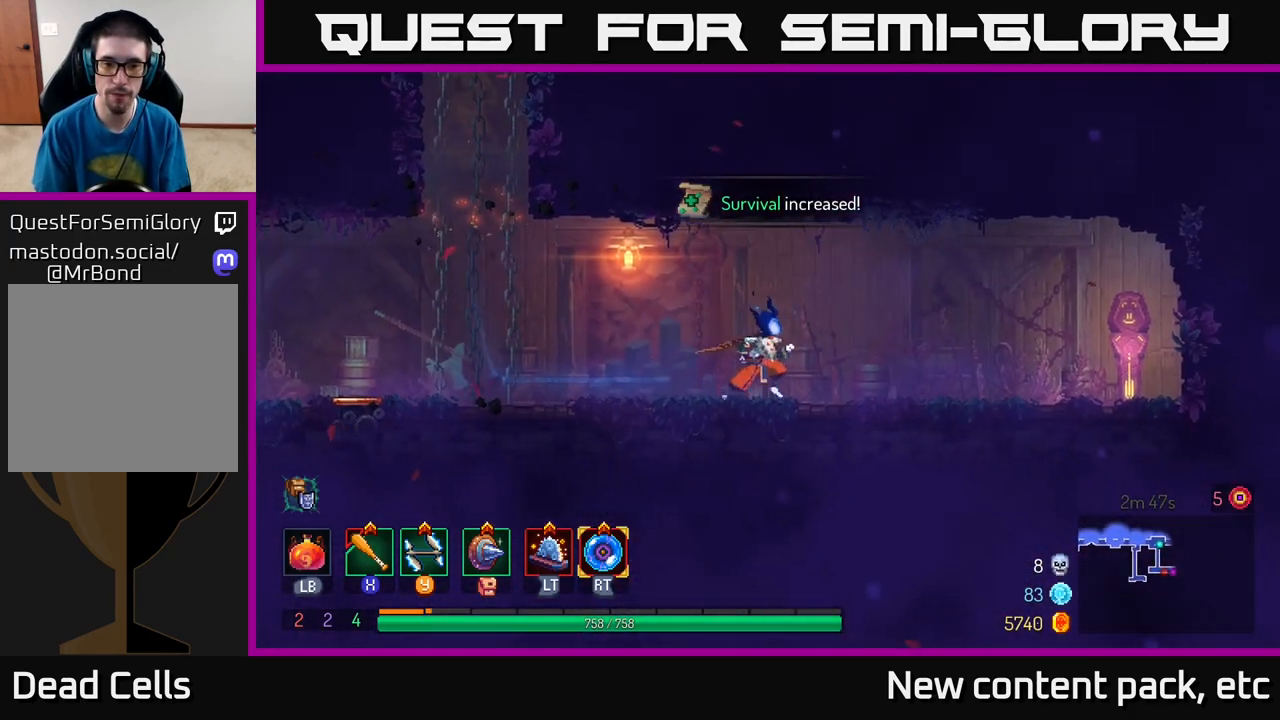
Gameplay with a controller (Xbox layout); each line is a JSON object with the inputs held at the frame after it. "events" lists button and stick changes between this image and that frame as [ms after this image, input, new state], when the widget could be followed in between.
{"buttons": [], "left_stick": "right", "right_stick": "center", "events": []}
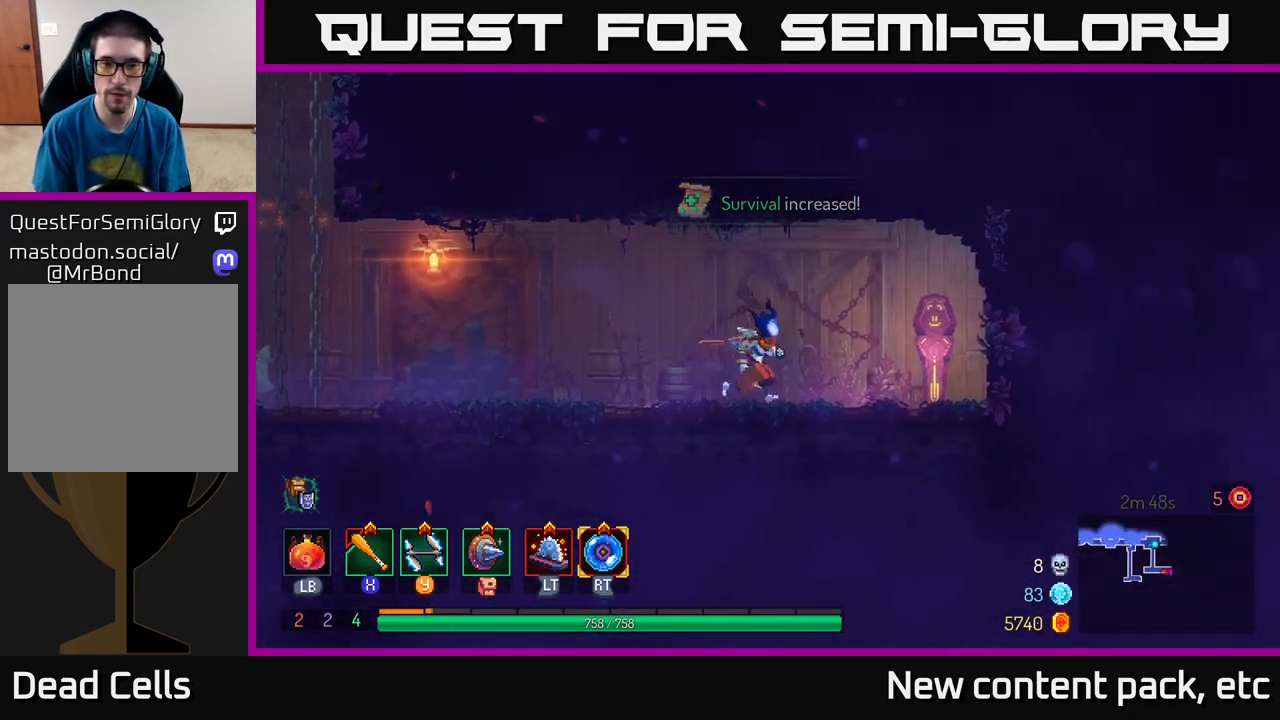
{"buttons": [], "left_stick": "left", "right_stick": "center", "events": [[67, "left_stick", "left"]]}
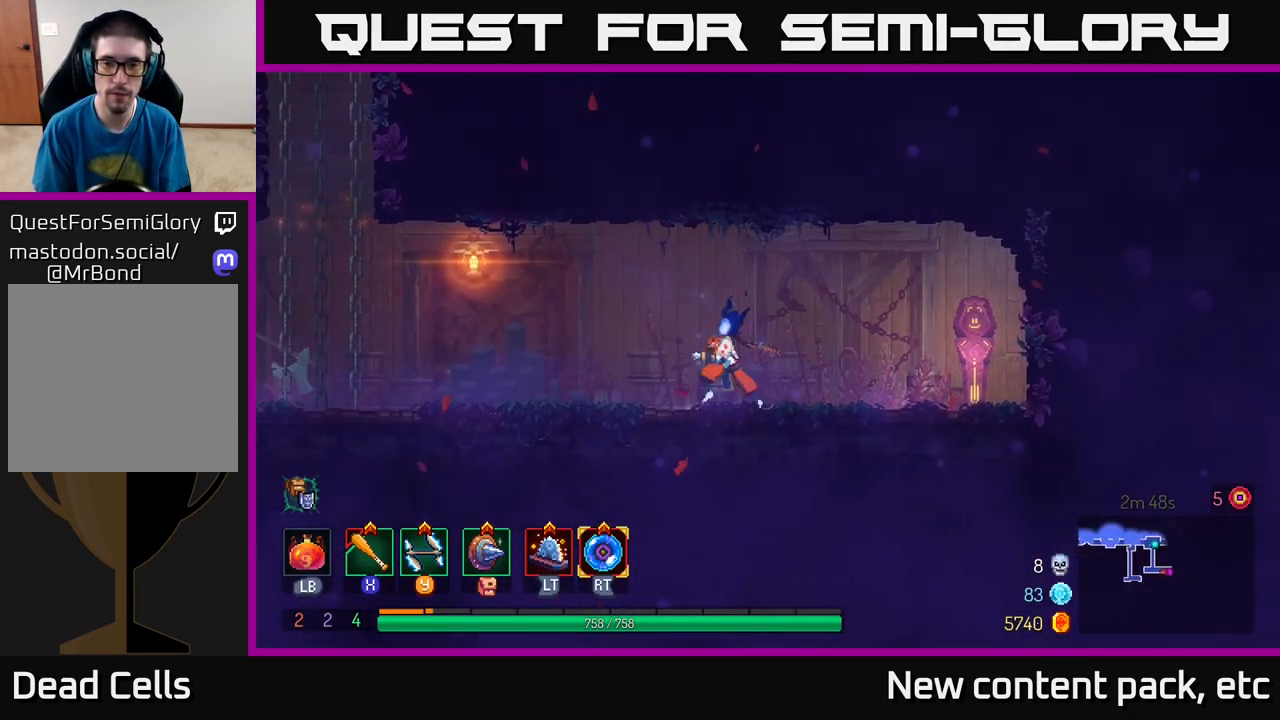
{"buttons": [], "left_stick": "right", "right_stick": "center", "events": [[467, "left_stick", "right"]]}
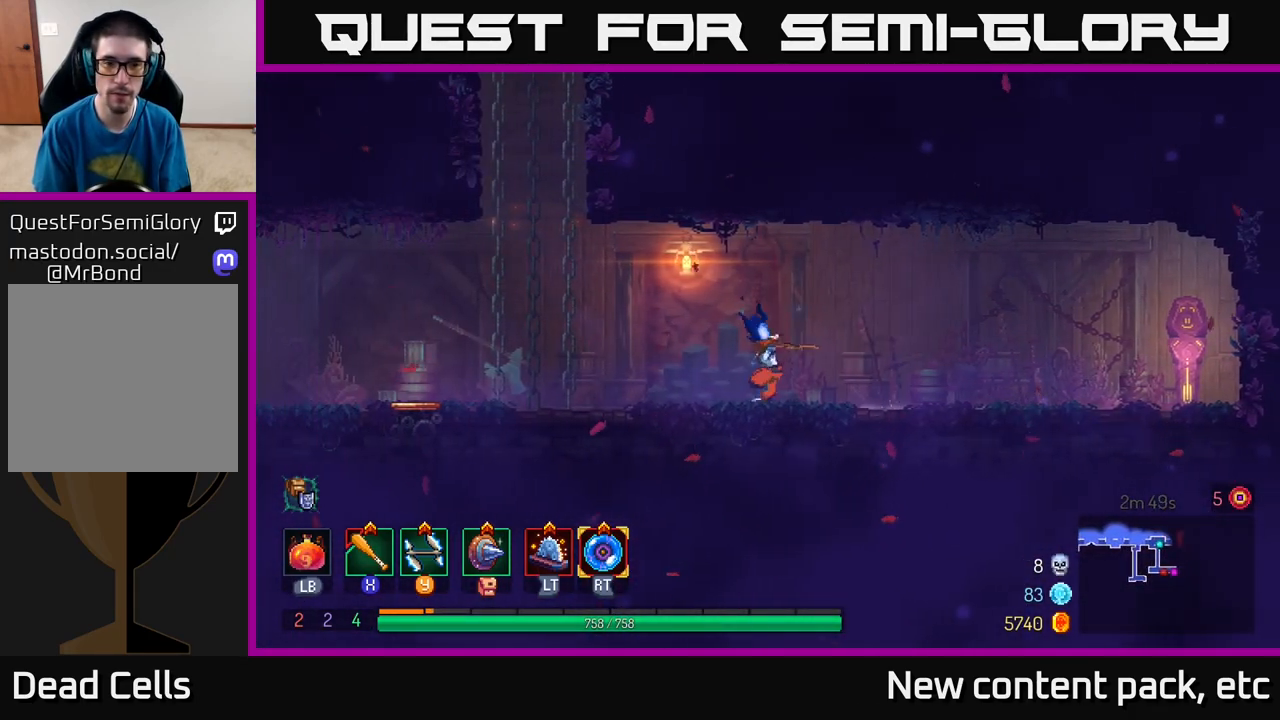
{"buttons": ["B"], "left_stick": "right", "right_stick": "center", "events": [[400, "B", "down"]]}
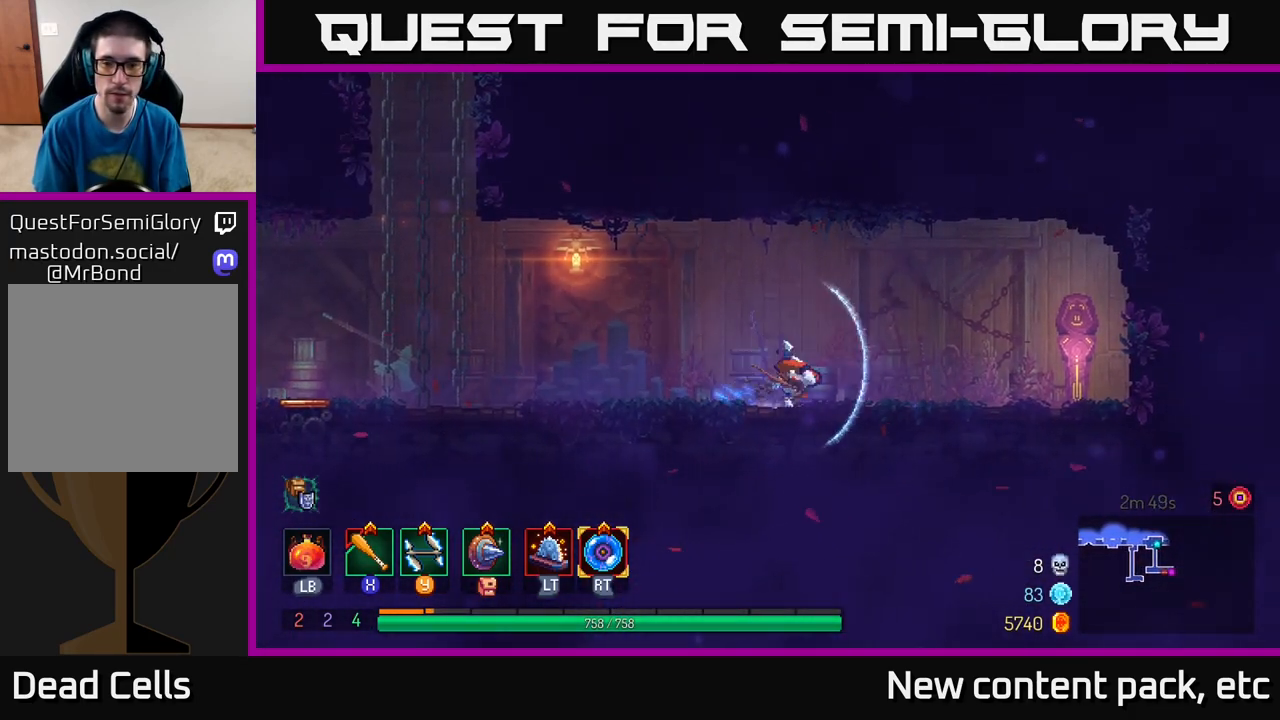
{"buttons": [], "left_stick": "right", "right_stick": "center", "events": [[100, "B", "up"]]}
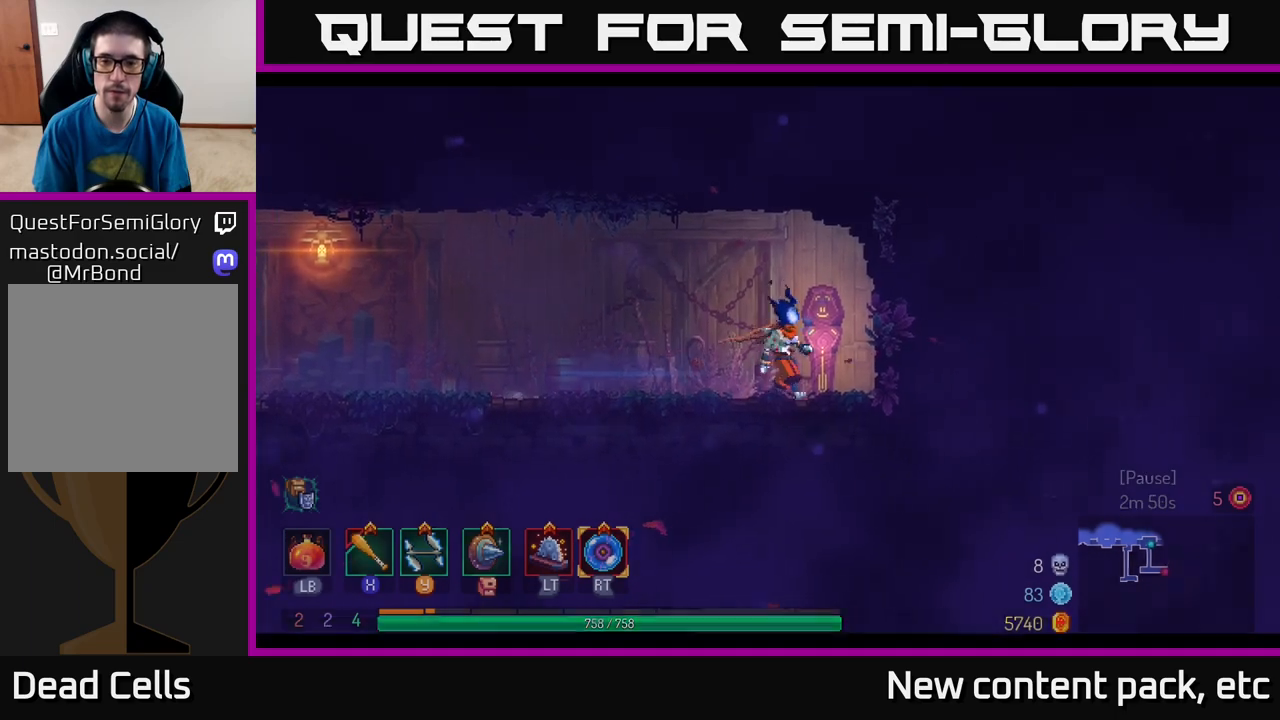
{"buttons": [], "left_stick": "center", "right_stick": "center", "events": [[117, "left_stick", "center"]]}
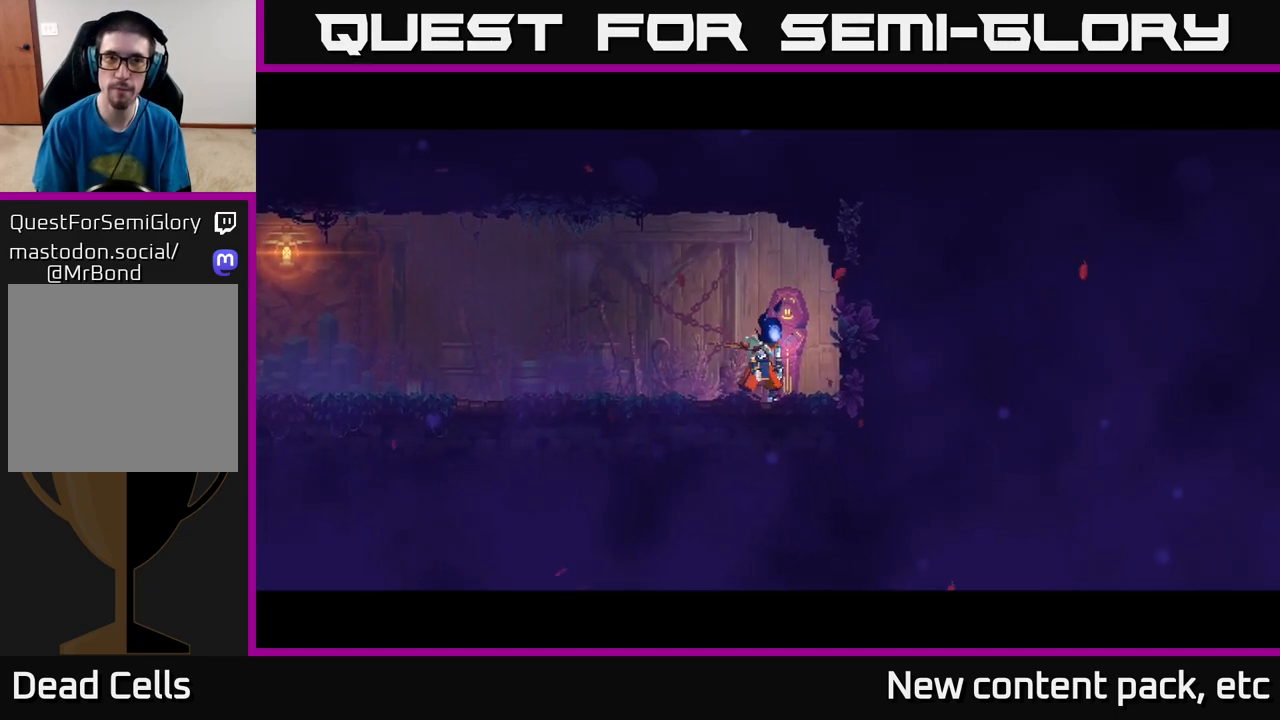
{"buttons": [], "left_stick": "center", "right_stick": "center", "events": []}
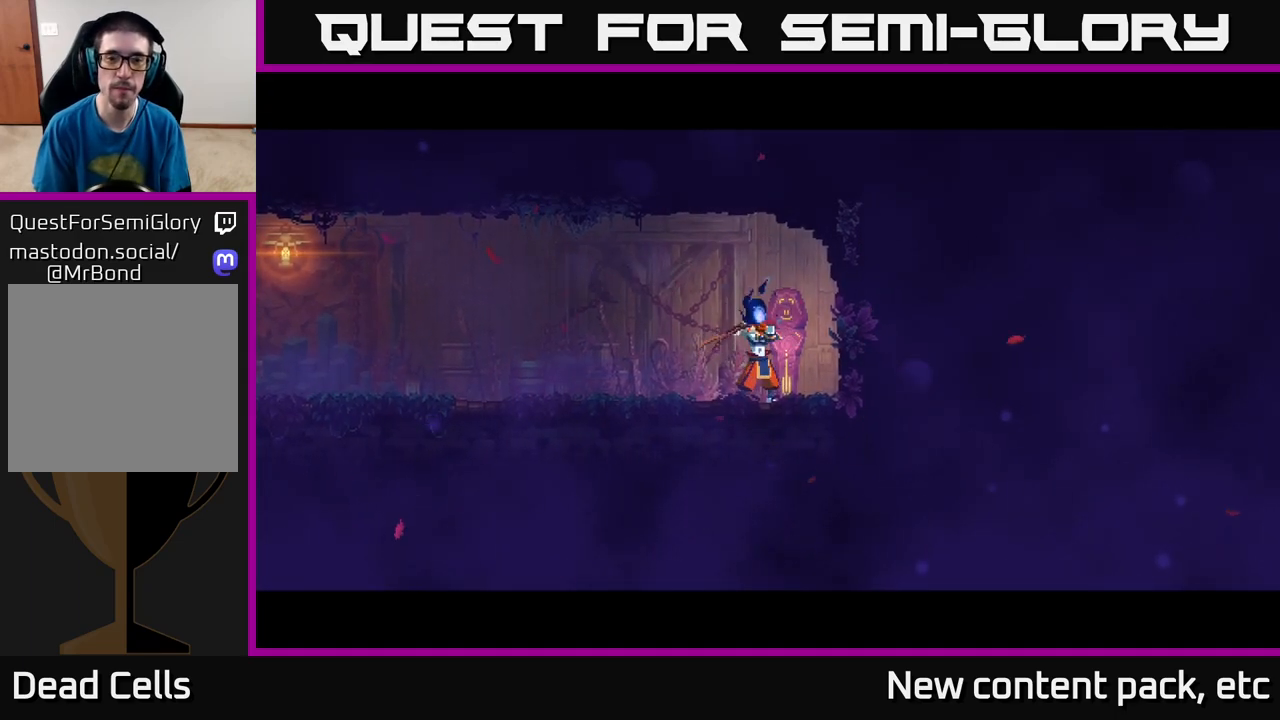
{"buttons": [], "left_stick": "right", "right_stick": "center", "events": [[350, "left_stick", "right"]]}
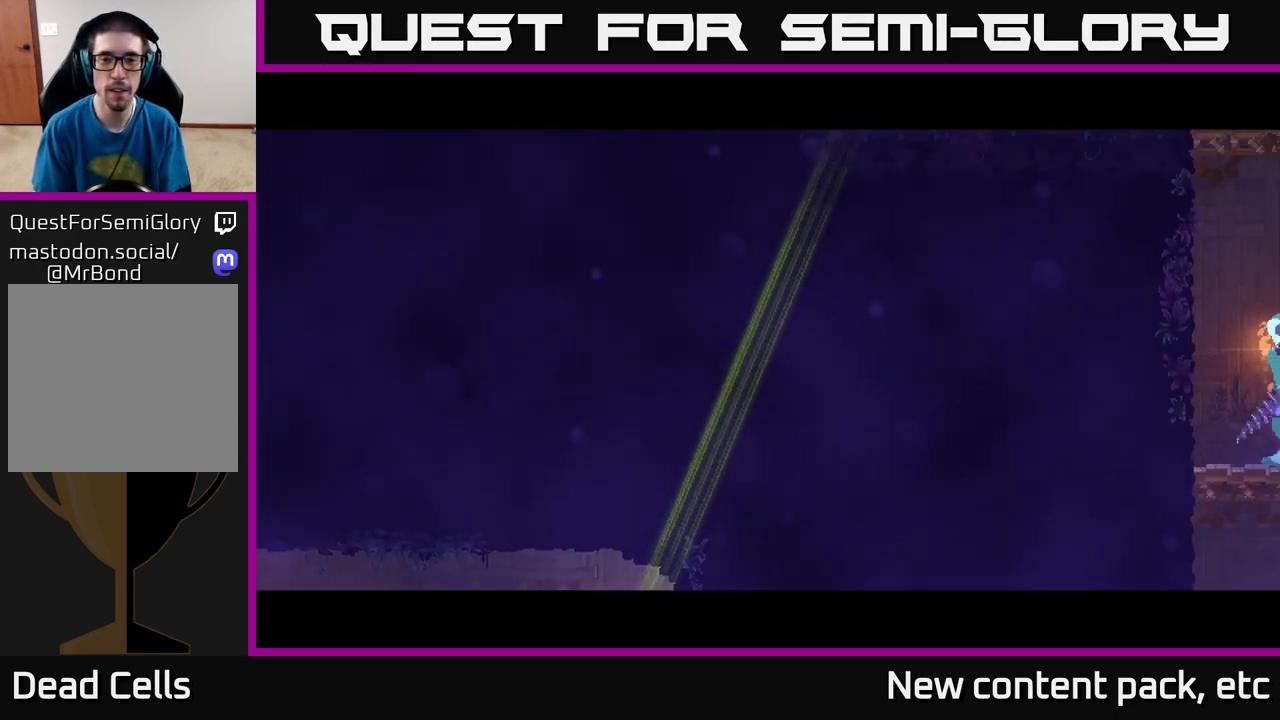
{"buttons": [], "left_stick": "right", "right_stick": "center", "events": [[83, "left_stick", "center"], [217, "left_stick", "right"], [383, "B", "down"], [500, "B", "up"]]}
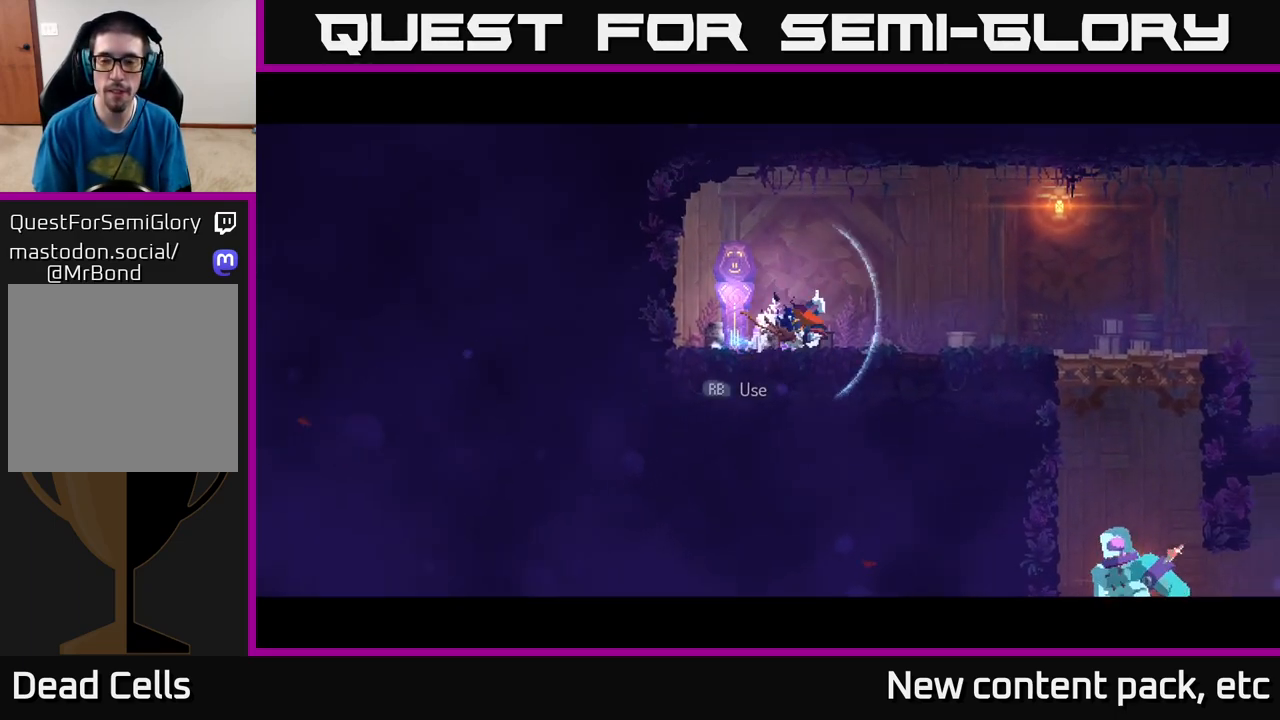
{"buttons": [], "left_stick": "right", "right_stick": "center", "events": [[50, "B", "down"], [183, "B", "up"]]}
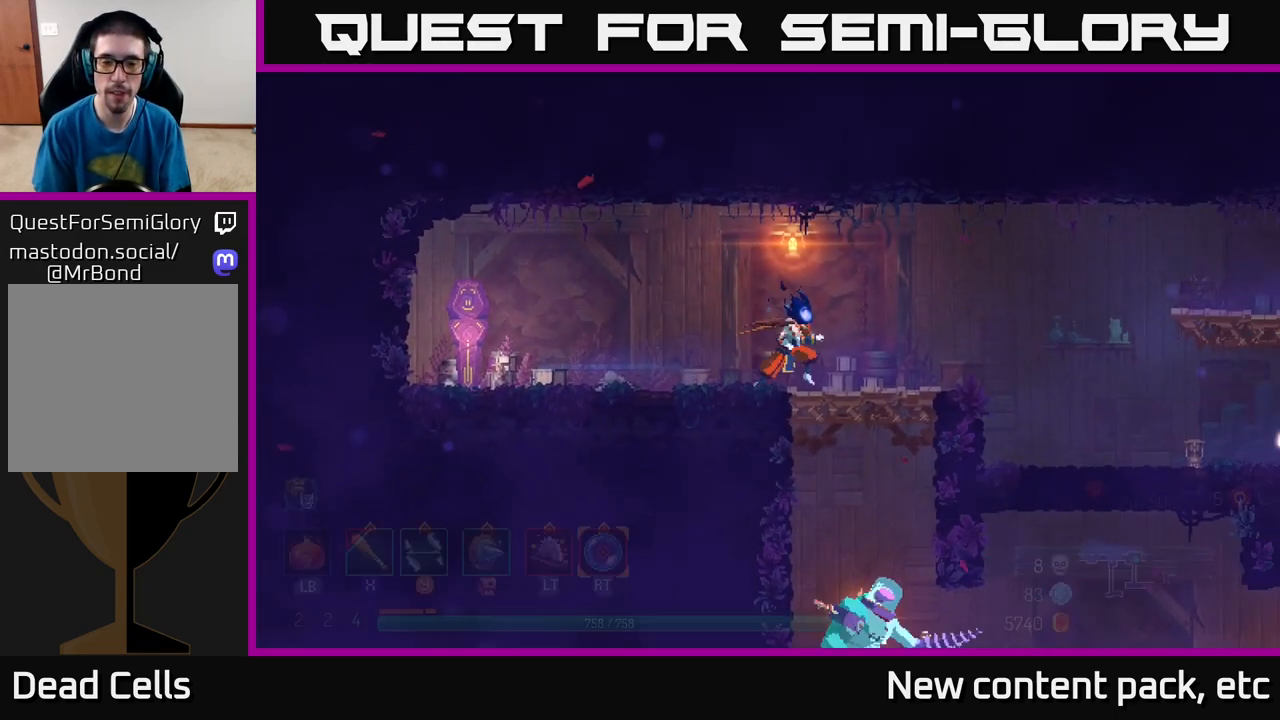
{"buttons": [], "left_stick": "center", "right_stick": "center", "events": [[100, "left_stick", "down"], [117, "A", "down"], [167, "A", "up"], [233, "A", "down"], [350, "A", "up"], [483, "left_stick", "center"]]}
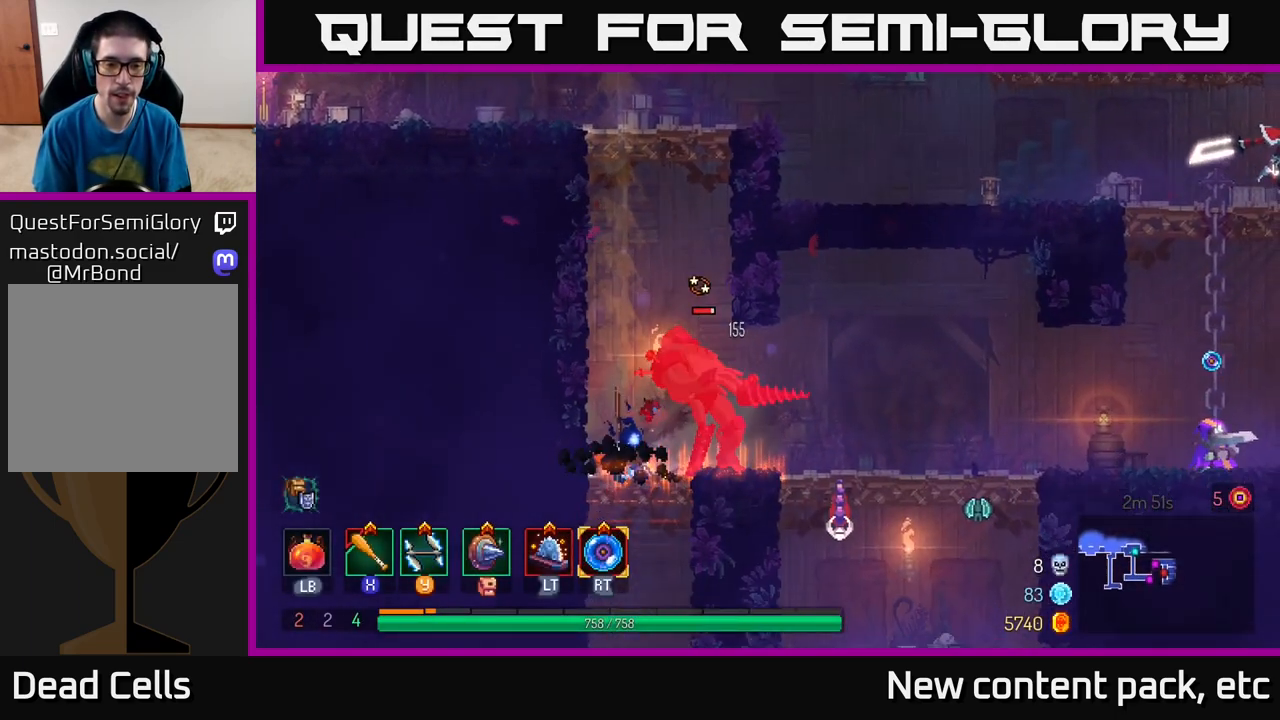
{"buttons": [], "left_stick": "right", "right_stick": "center", "events": [[167, "left_stick", "right"], [200, "Y", "down"], [300, "Y", "up"]]}
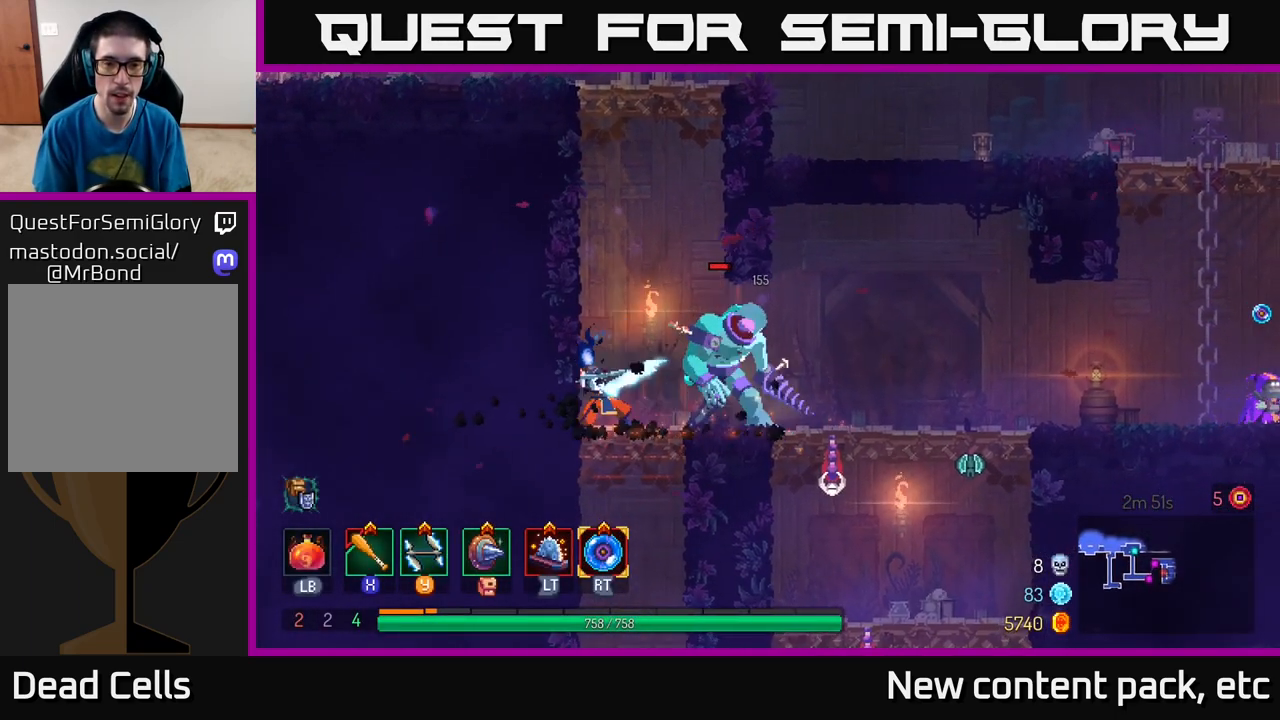
{"buttons": ["X"], "left_stick": "center", "right_stick": "center", "events": [[317, "X", "down"], [383, "left_stick", "center"], [400, "X", "up"], [450, "X", "down"]]}
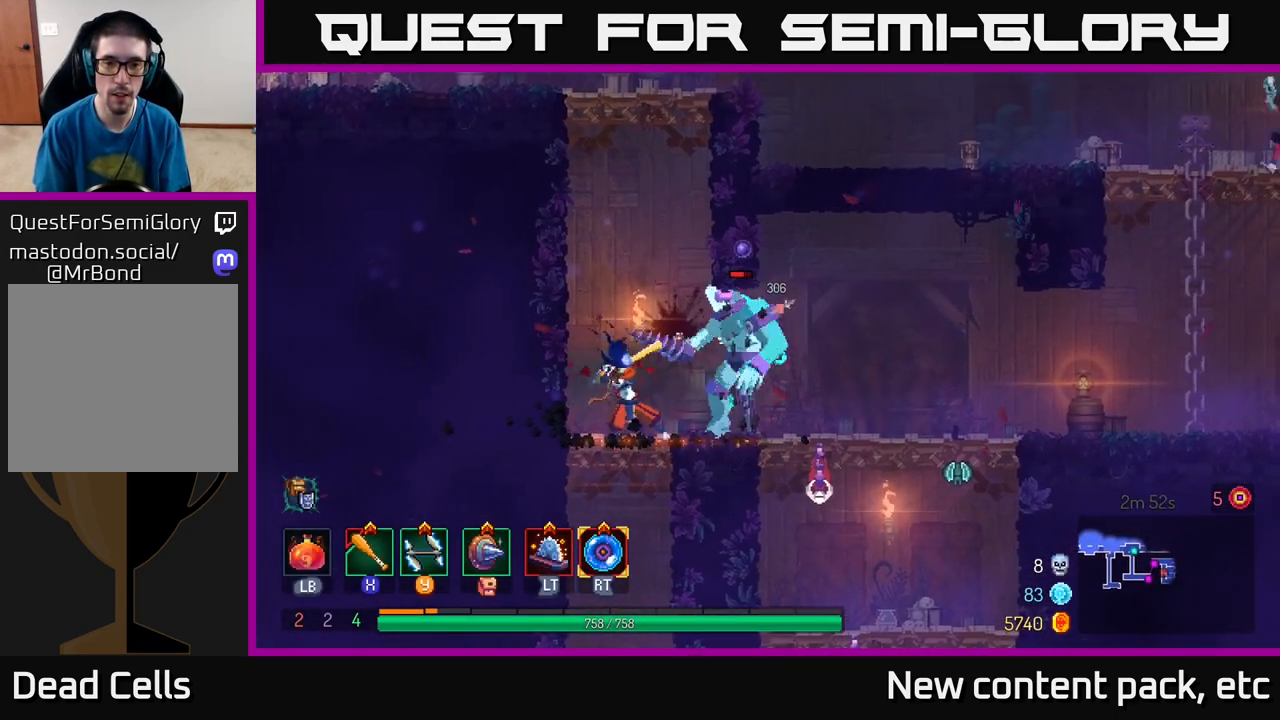
{"buttons": ["B"], "left_stick": "right", "right_stick": "center", "events": [[17, "X", "up"], [67, "left_stick", "right"], [83, "X", "down"], [150, "X", "up"], [233, "X", "down"], [283, "left_stick", "center"], [317, "X", "up"], [417, "left_stick", "right"], [483, "B", "down"]]}
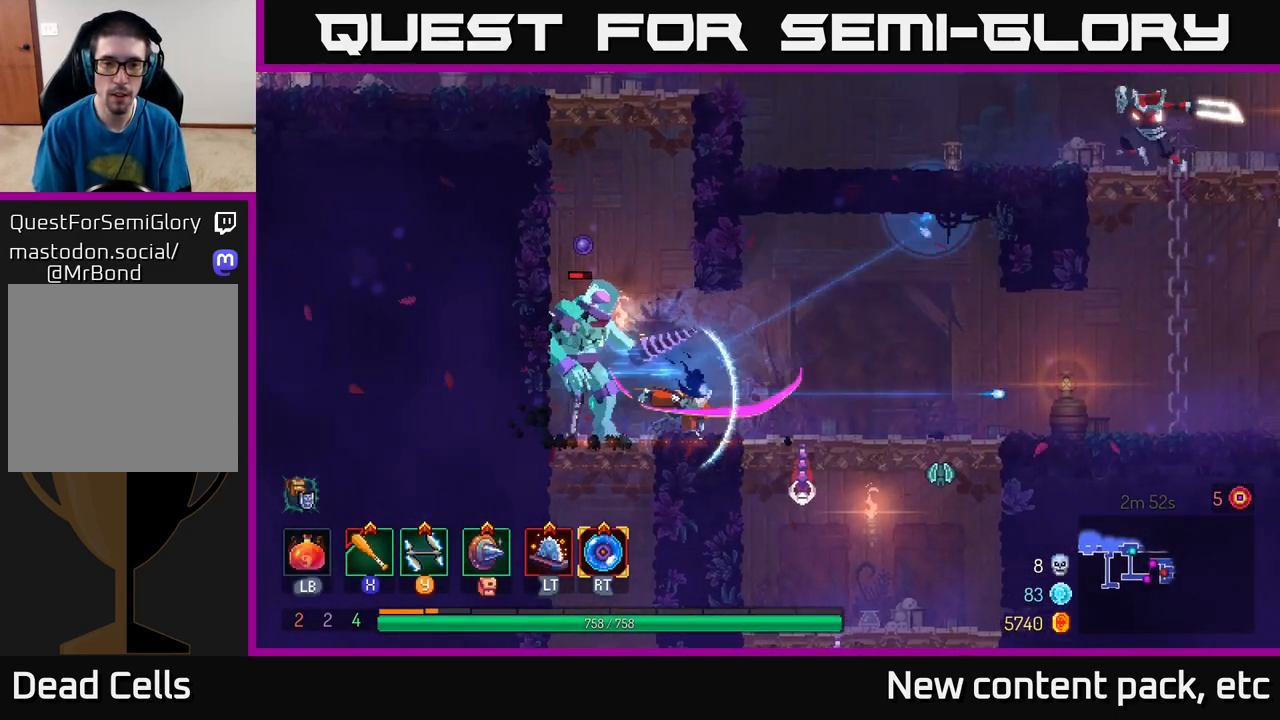
{"buttons": [], "left_stick": "right", "right_stick": "center", "events": [[83, "B", "up"], [200, "left_stick", "left"], [367, "left_stick", "right"]]}
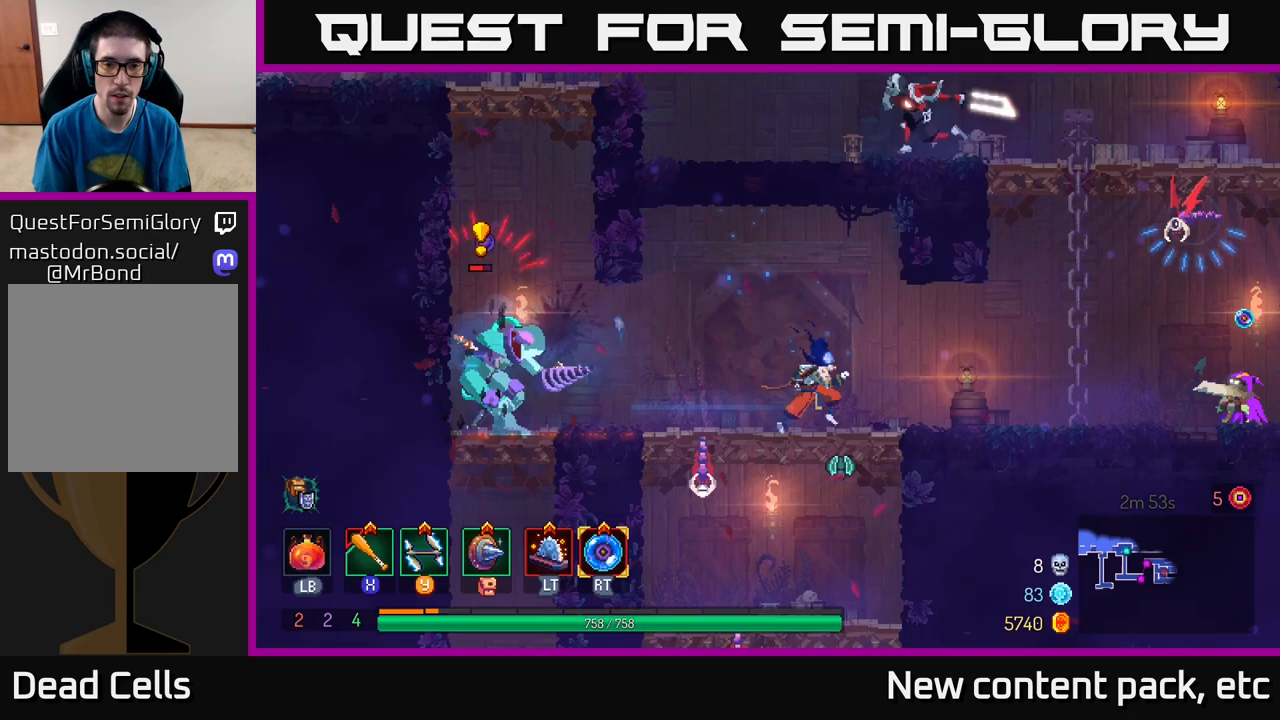
{"buttons": [], "left_stick": "left", "right_stick": "center", "events": [[483, "left_stick", "left"]]}
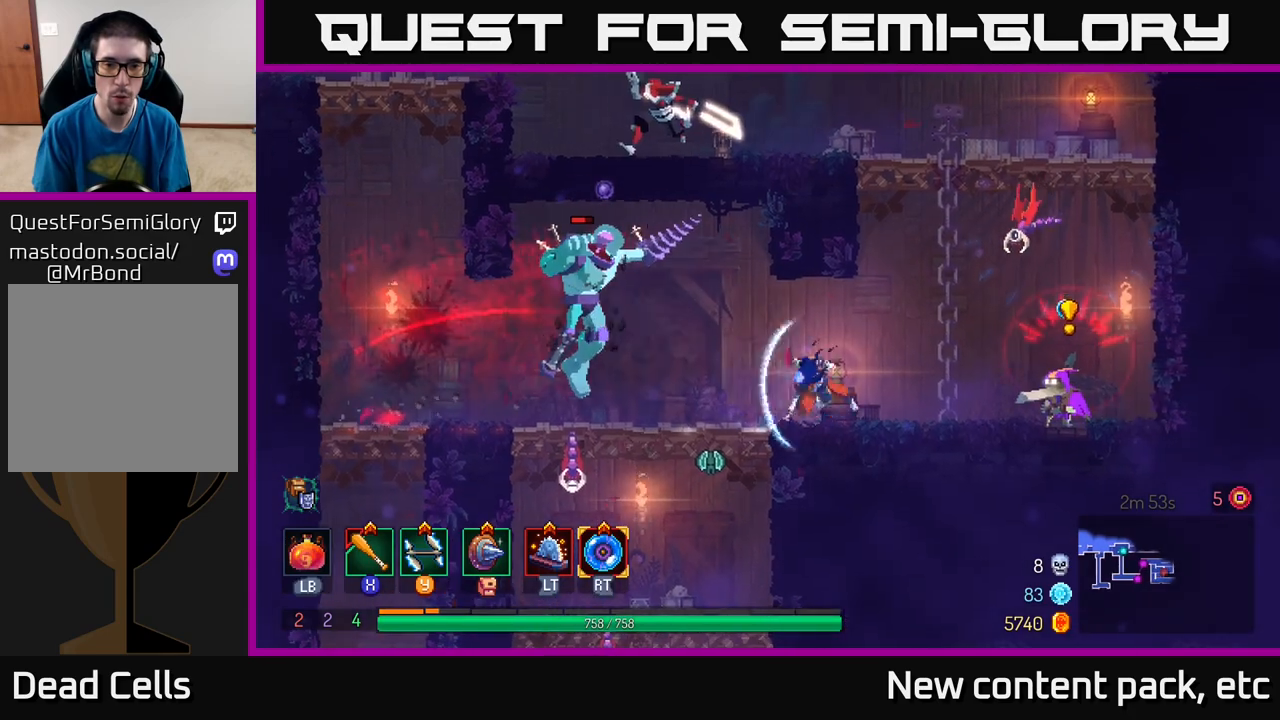
{"buttons": [], "left_stick": "left", "right_stick": "center", "events": [[17, "B", "down"], [233, "B", "up"]]}
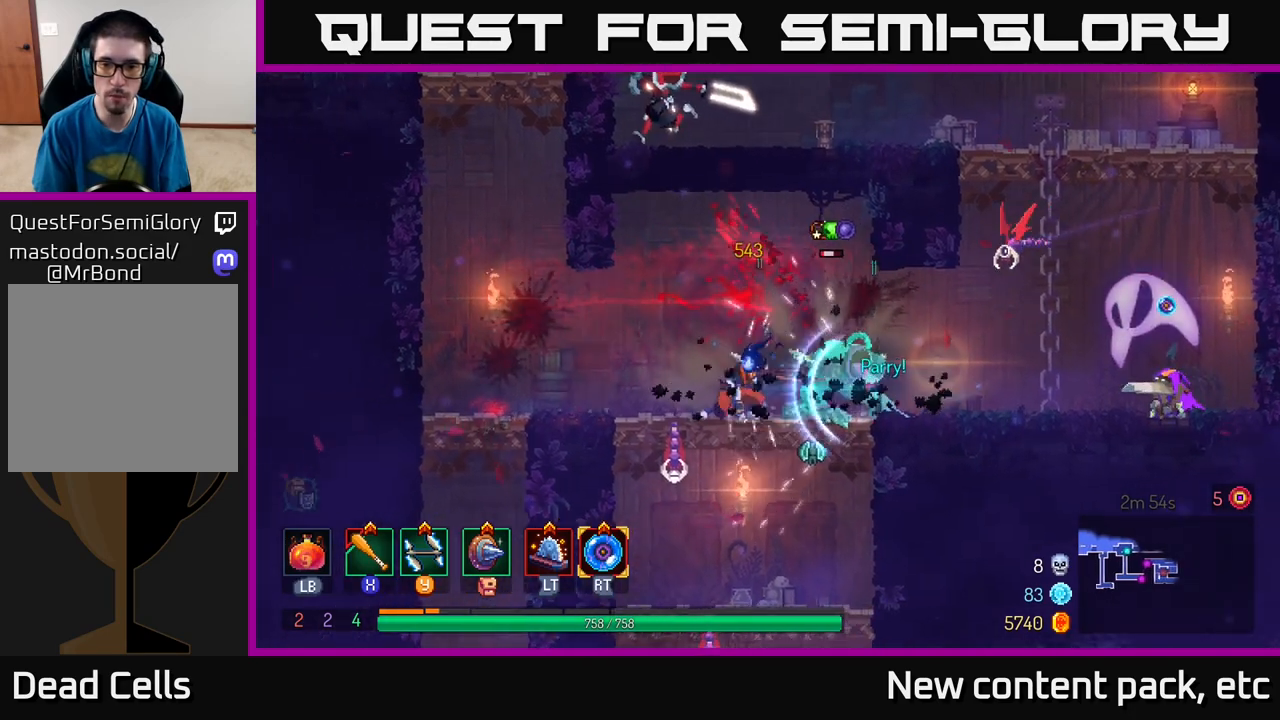
{"buttons": [], "left_stick": "left", "right_stick": "center", "events": []}
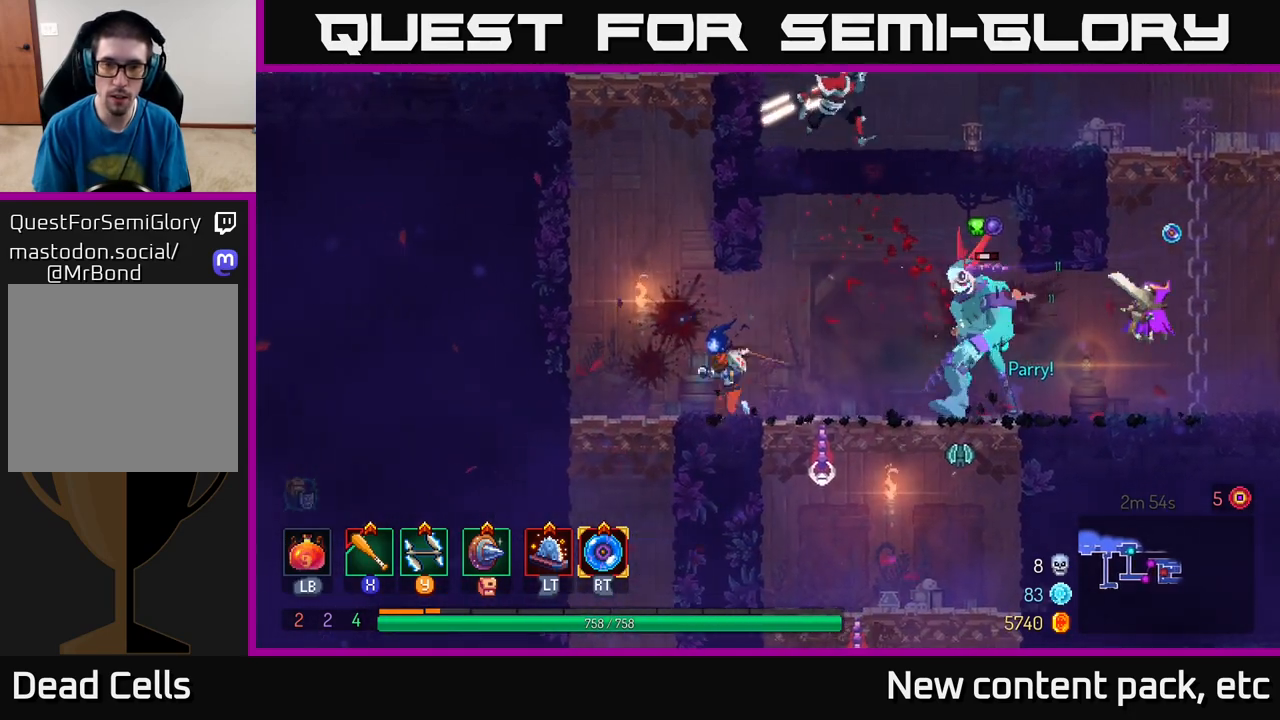
{"buttons": [], "left_stick": "left", "right_stick": "center", "events": [[150, "A", "down"], [267, "A", "up"], [300, "A", "down"], [467, "A", "up"]]}
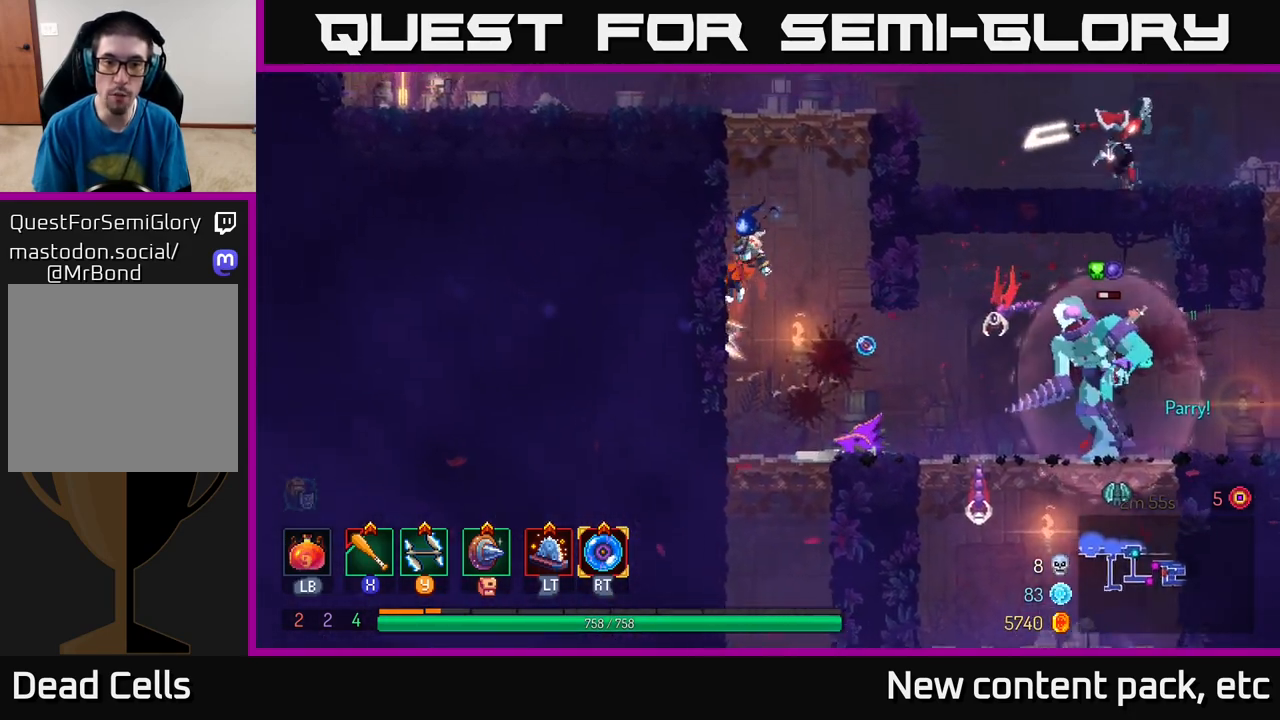
{"buttons": [], "left_stick": "up-left", "right_stick": "center", "events": [[117, "left_stick", "up-left"], [350, "A", "down"], [467, "A", "up"]]}
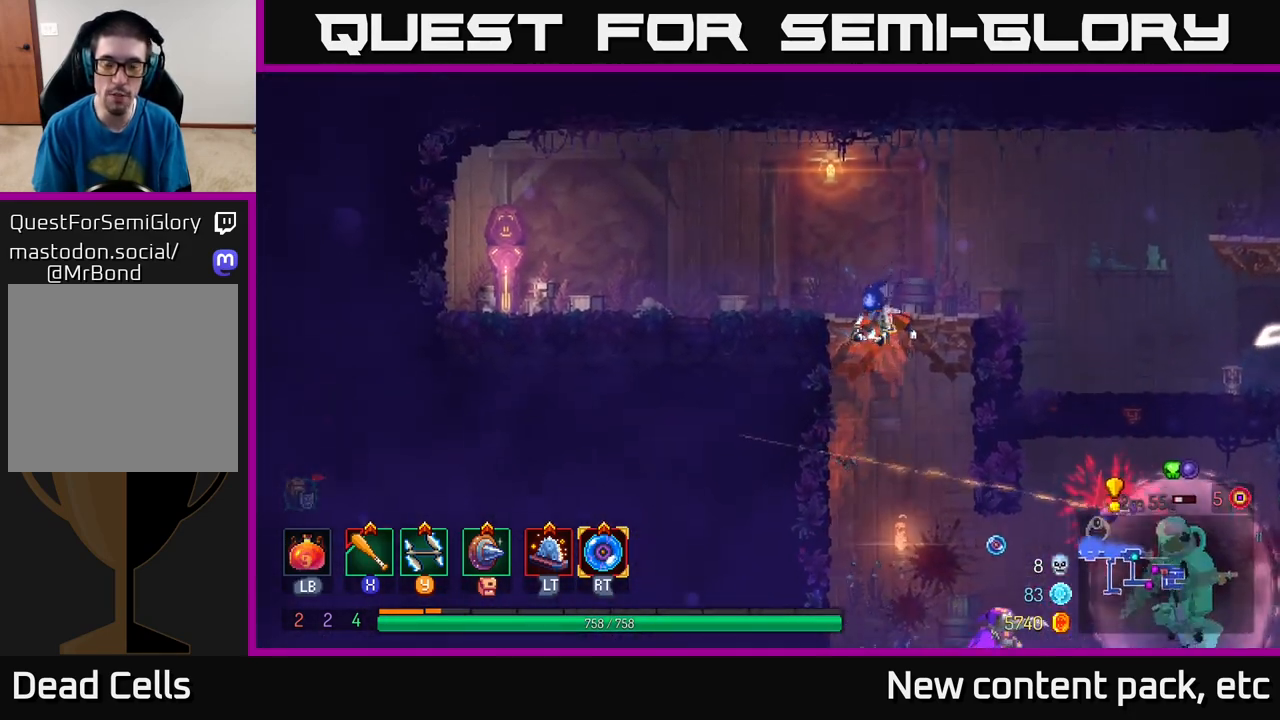
{"buttons": [], "left_stick": "up-left", "right_stick": "center", "events": [[233, "B", "down"], [367, "B", "up"]]}
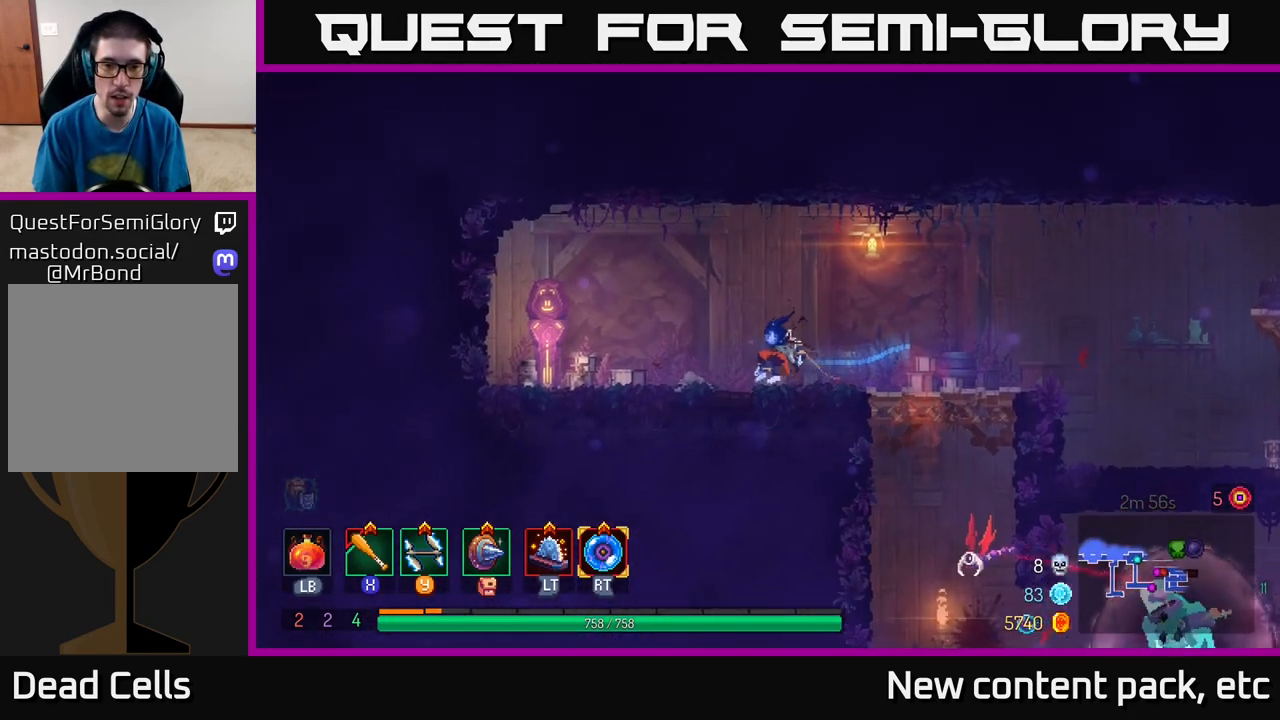
{"buttons": [], "left_stick": "center", "right_stick": "center", "events": [[283, "left_stick", "right"], [433, "left_stick", "center"]]}
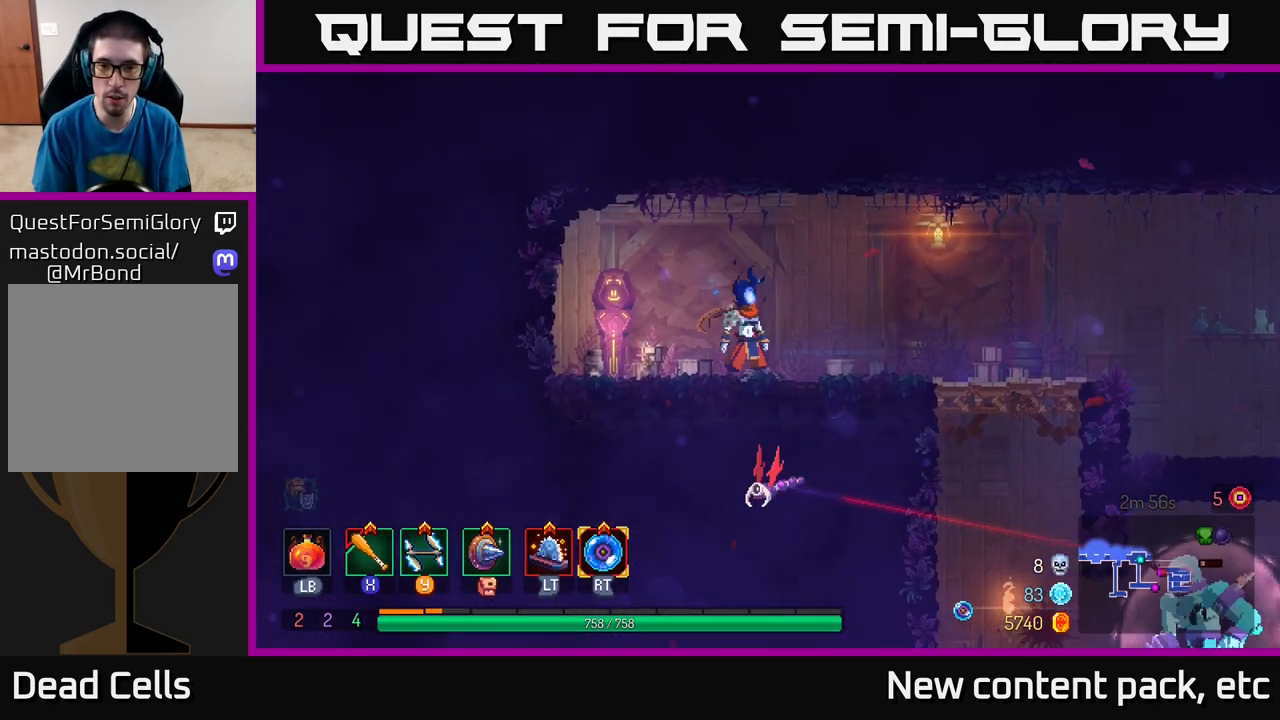
{"buttons": [], "left_stick": "right", "right_stick": "center", "events": [[50, "left_stick", "right"]]}
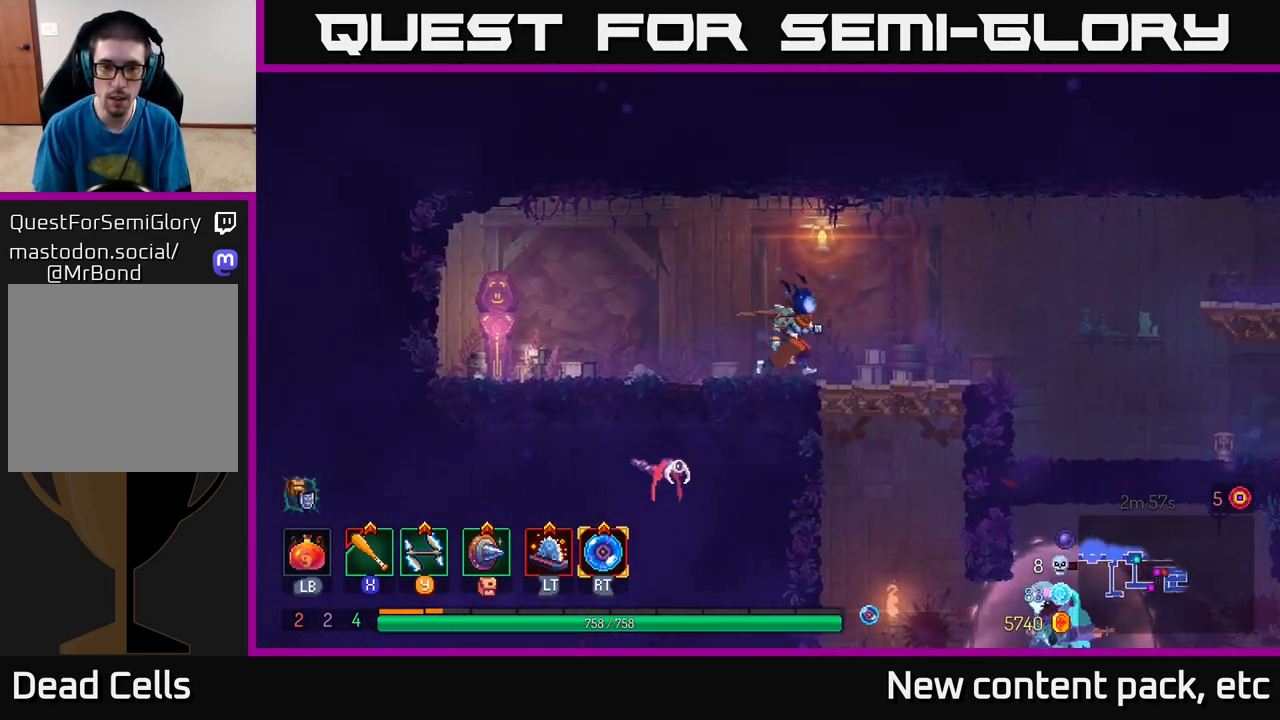
{"buttons": [], "left_stick": "left", "right_stick": "center", "events": [[150, "left_stick", "left"]]}
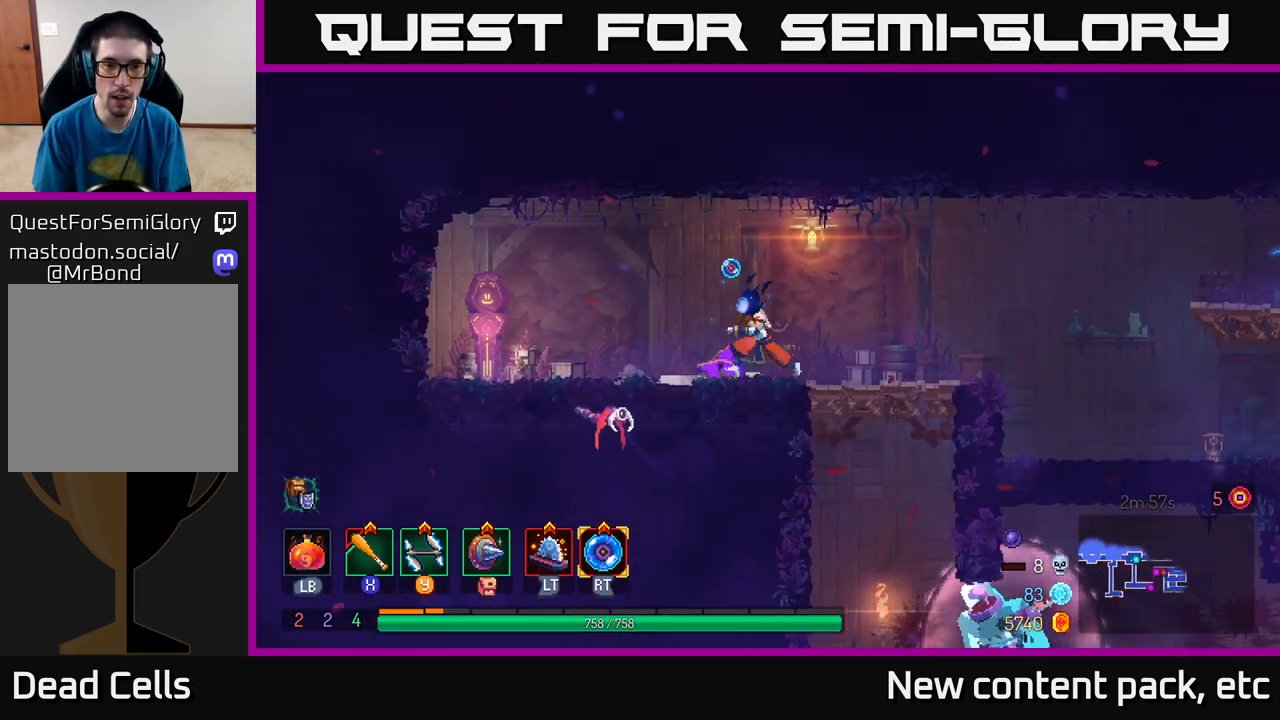
{"buttons": [], "left_stick": "center", "right_stick": "center", "events": [[167, "left_stick", "center"], [350, "R2", "down"], [467, "R2", "up"]]}
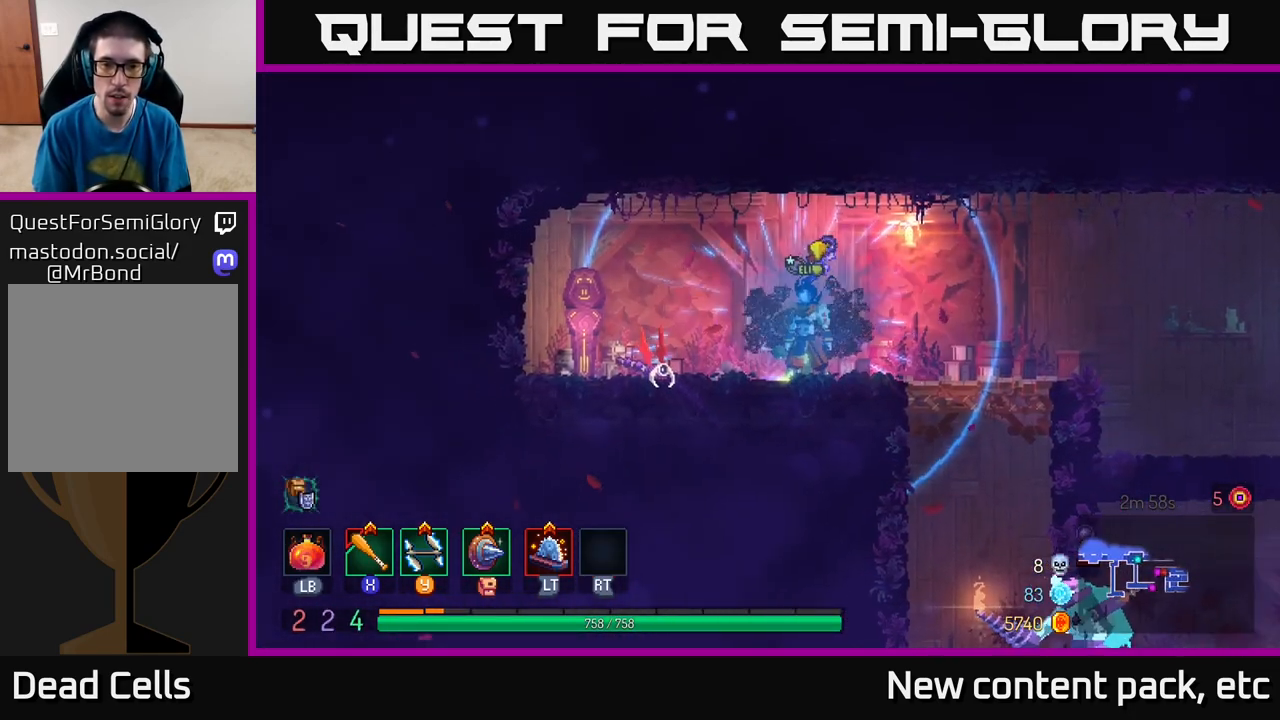
{"buttons": [], "left_stick": "right", "right_stick": "center", "events": [[50, "left_stick", "right"], [100, "B", "down"], [217, "B", "up"], [283, "B", "down"], [383, "B", "up"]]}
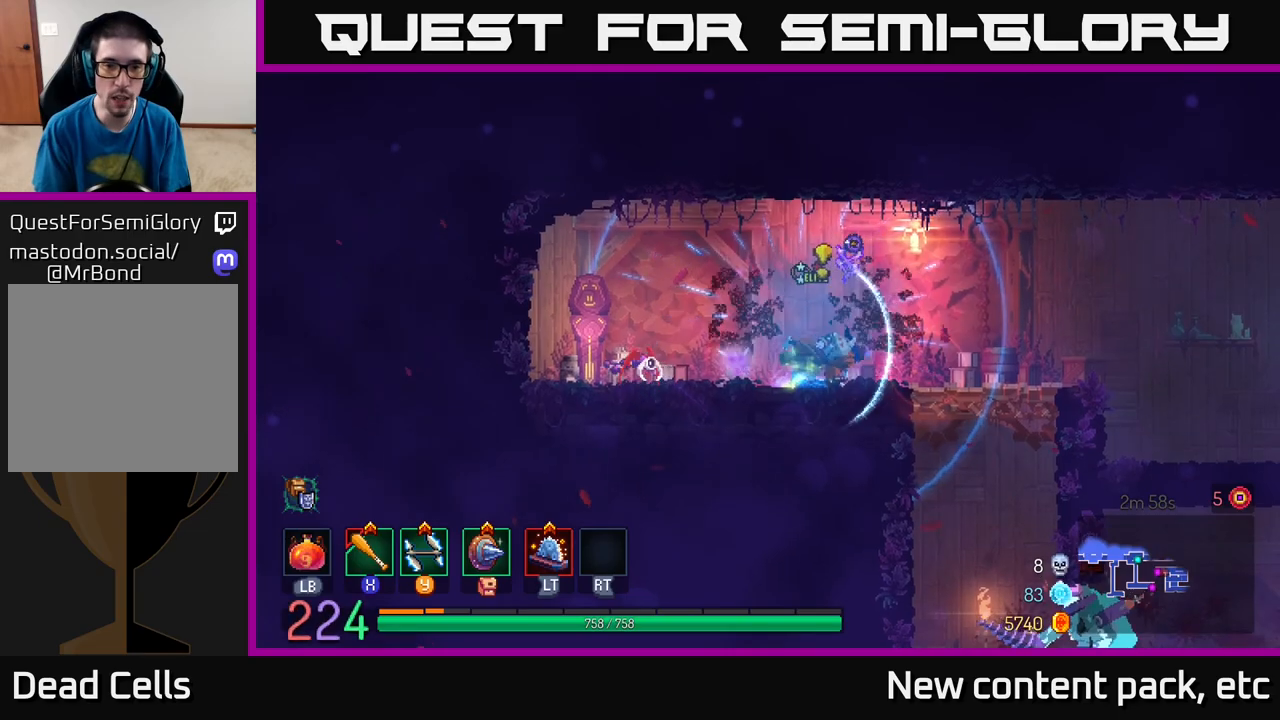
{"buttons": [], "left_stick": "left", "right_stick": "center", "events": [[150, "left_stick", "left"], [383, "left_stick", "center"], [450, "left_stick", "left"]]}
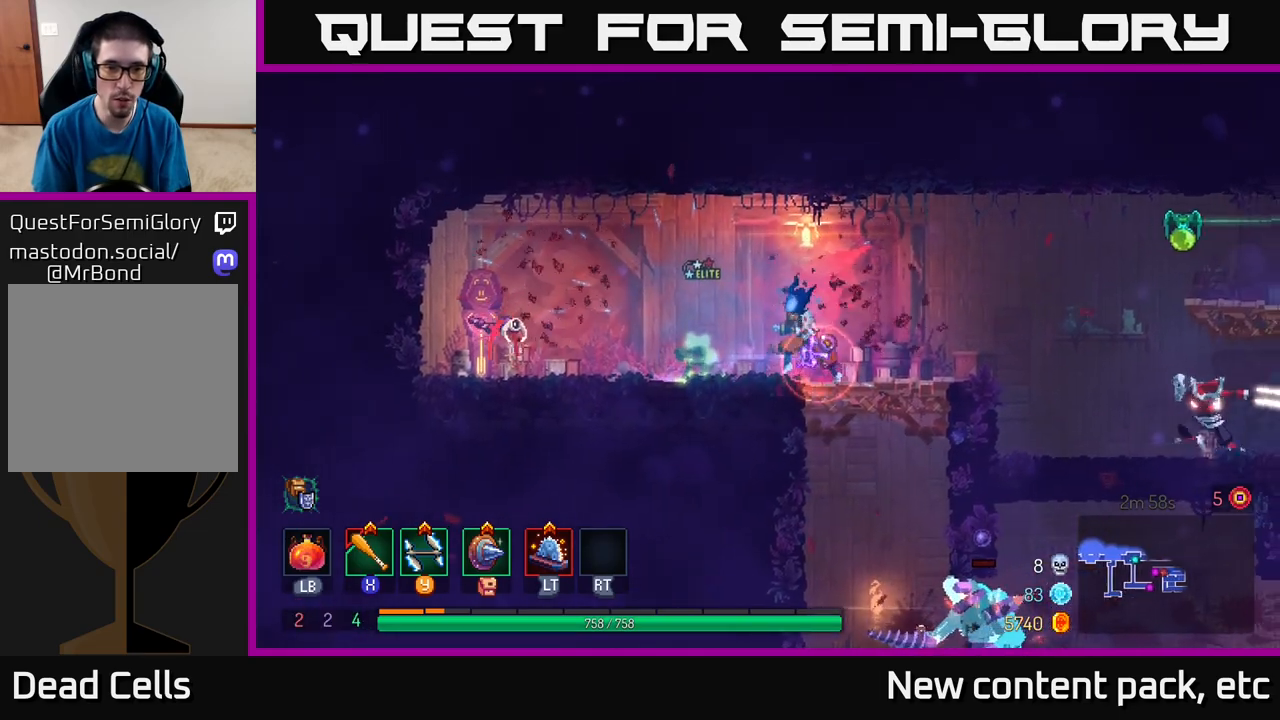
{"buttons": ["X"], "left_stick": "left", "right_stick": "center", "events": [[67, "R1", "down"], [133, "R1", "up"], [133, "left_stick", "right"], [400, "left_stick", "left"], [450, "X", "down"]]}
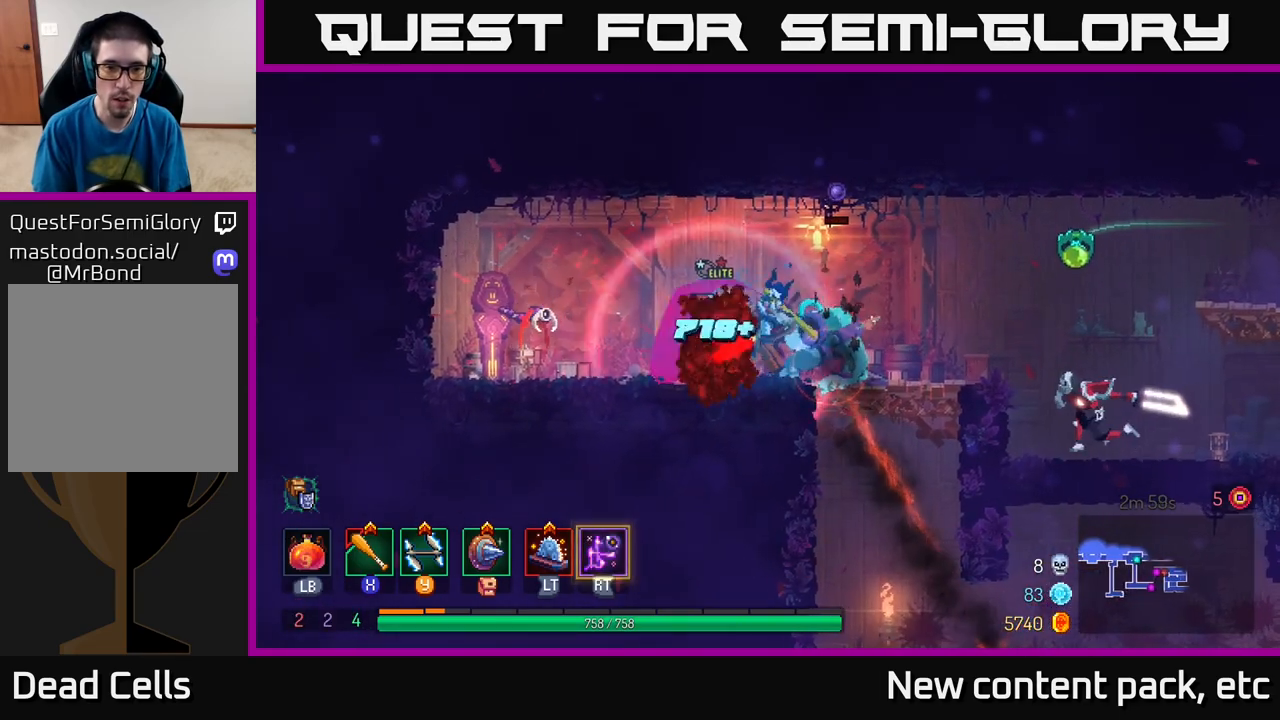
{"buttons": ["B"], "left_stick": "right", "right_stick": "center", "events": [[33, "X", "up"], [100, "X", "down"], [167, "X", "up"], [200, "left_stick", "center"], [317, "left_stick", "right"], [350, "B", "down"], [433, "B", "up"], [500, "B", "down"]]}
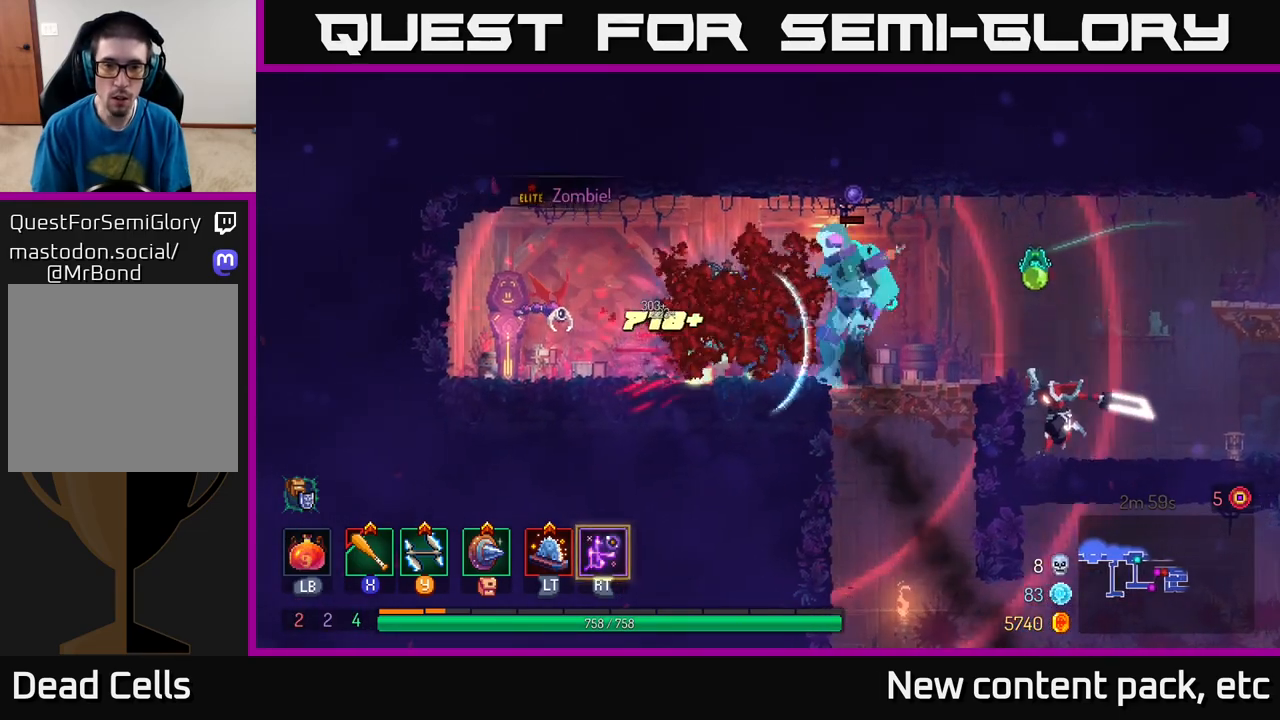
{"buttons": ["A"], "left_stick": "right", "right_stick": "center", "events": [[67, "B", "up"], [133, "B", "down"], [217, "B", "up"], [267, "B", "down"], [367, "B", "up"], [467, "A", "down"]]}